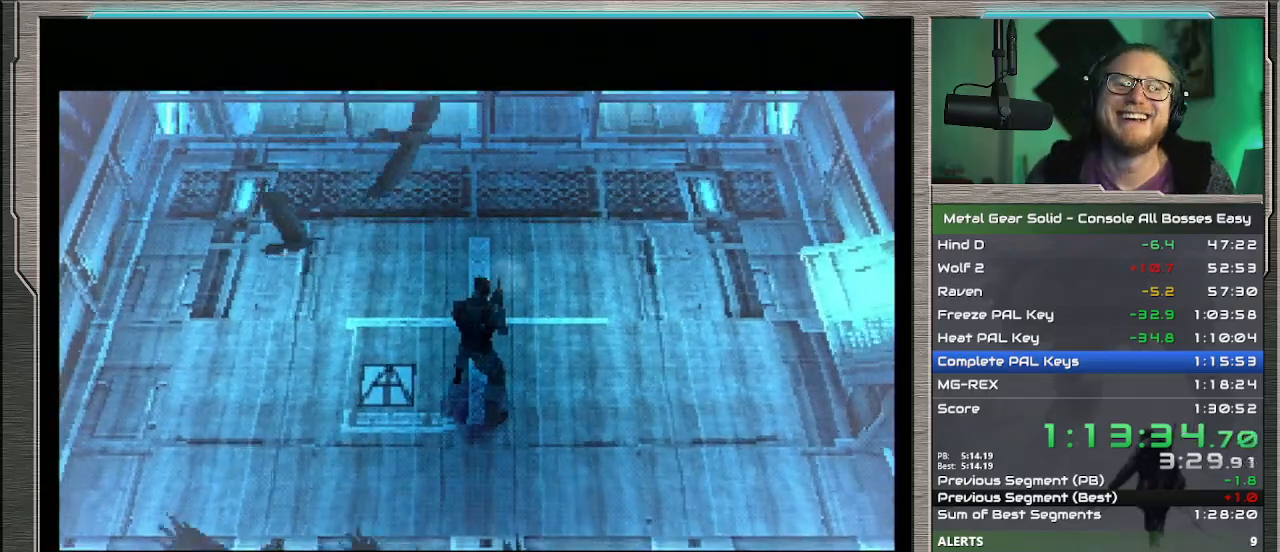
Gameplay with a controller (PlayStation layout); each line is a JSON object with the inputs held at the frame after it. "events" lists button and stick changes between this image and that frame as [ms after this image, input, new state], when the widget could be followed in between. Not read: L1 L3 R3 TOUCHPAD right_stick.
{"buttons": [], "left_stick": "up", "events": []}
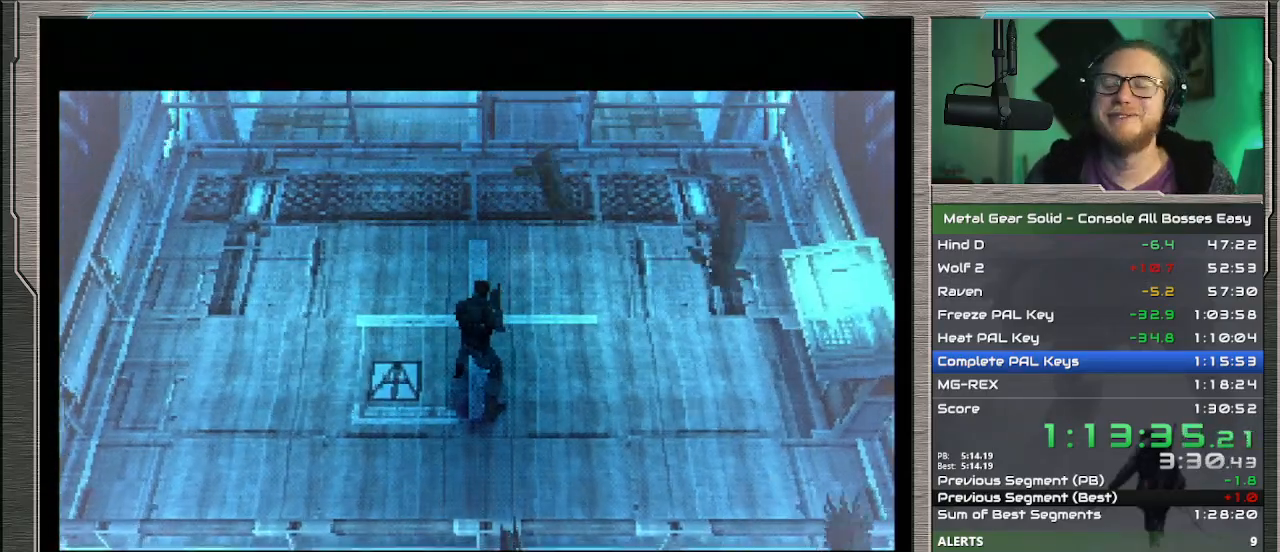
{"buttons": [], "left_stick": "up", "events": []}
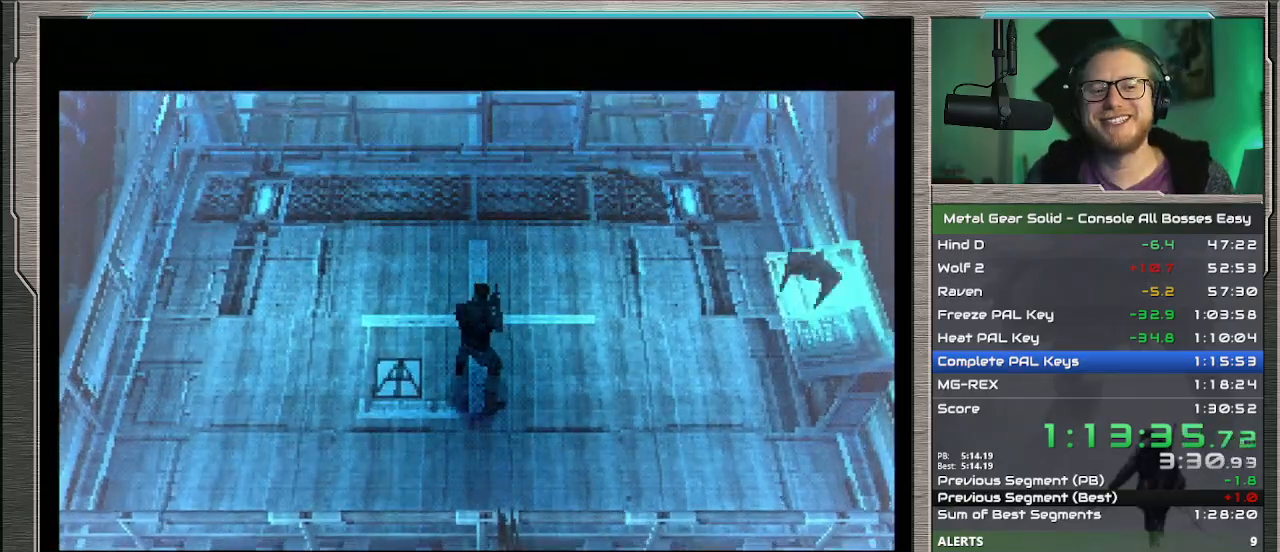
{"buttons": [], "left_stick": "up", "events": []}
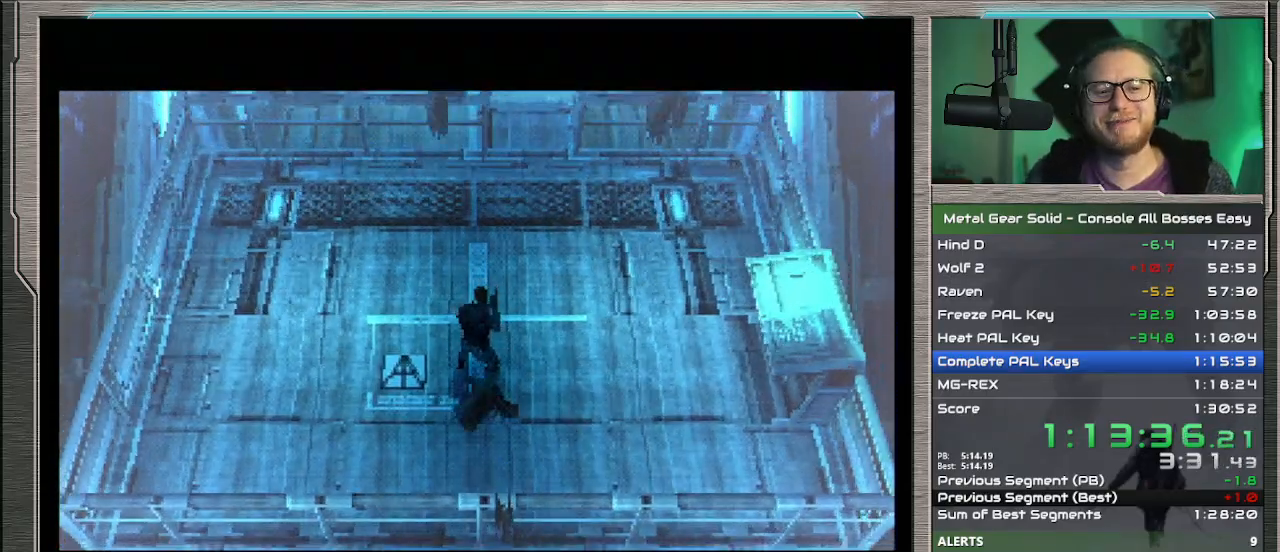
{"buttons": [], "left_stick": "up", "events": []}
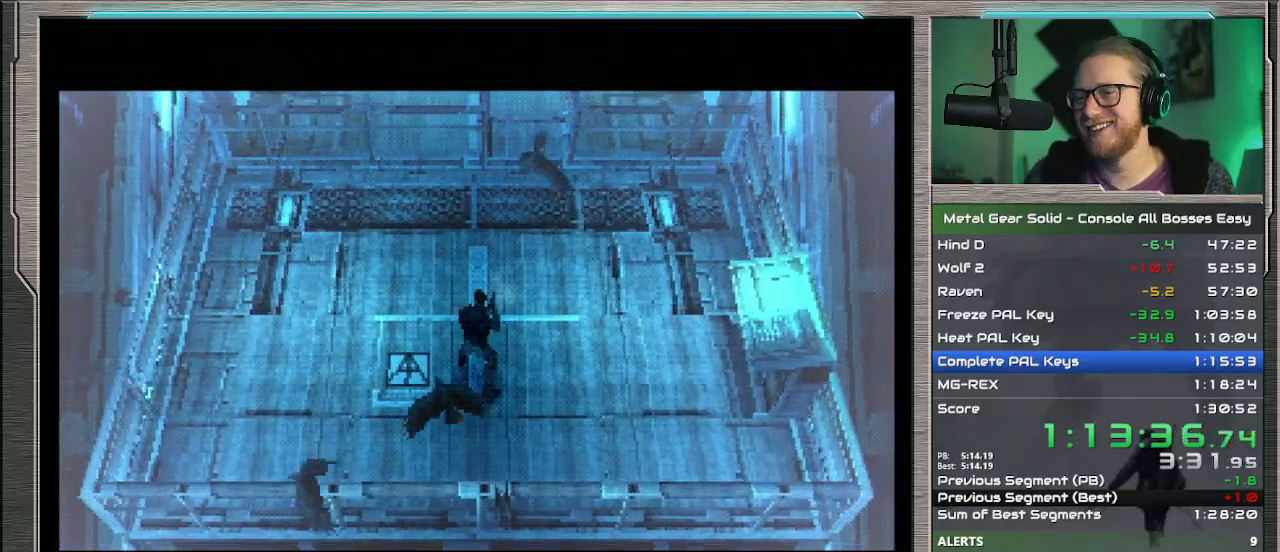
{"buttons": [], "left_stick": "up", "events": []}
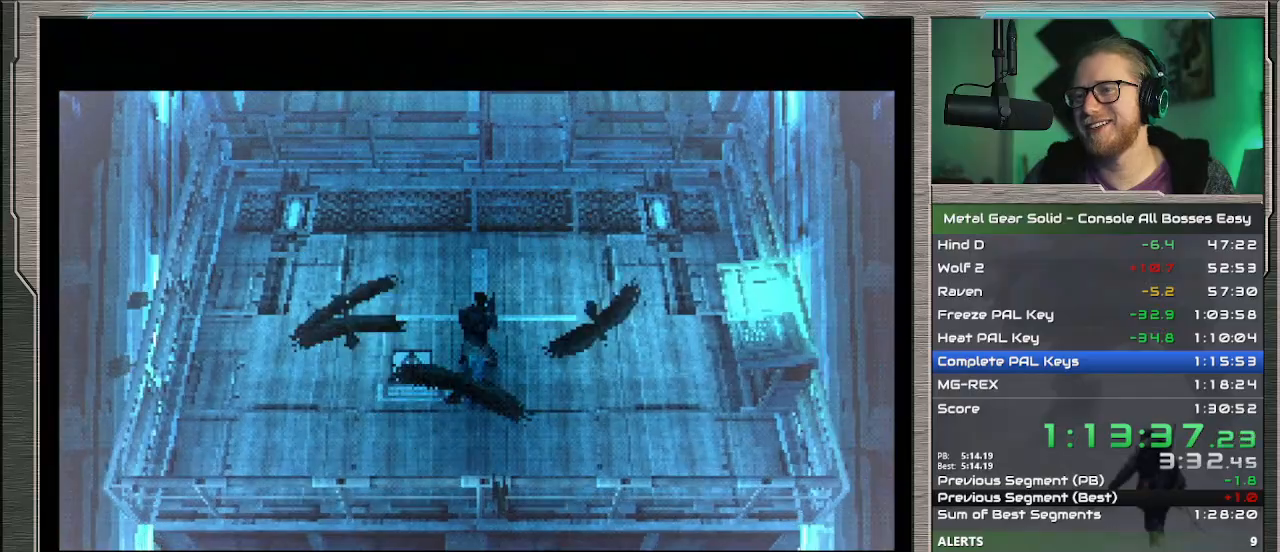
{"buttons": [], "left_stick": "up", "events": []}
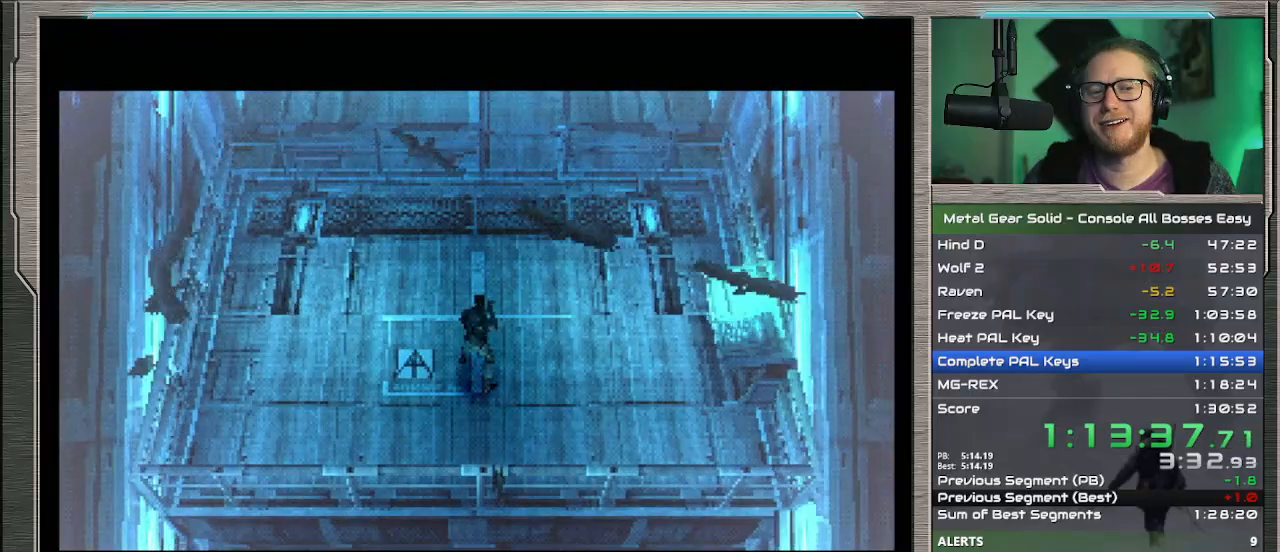
{"buttons": [], "left_stick": "up", "events": []}
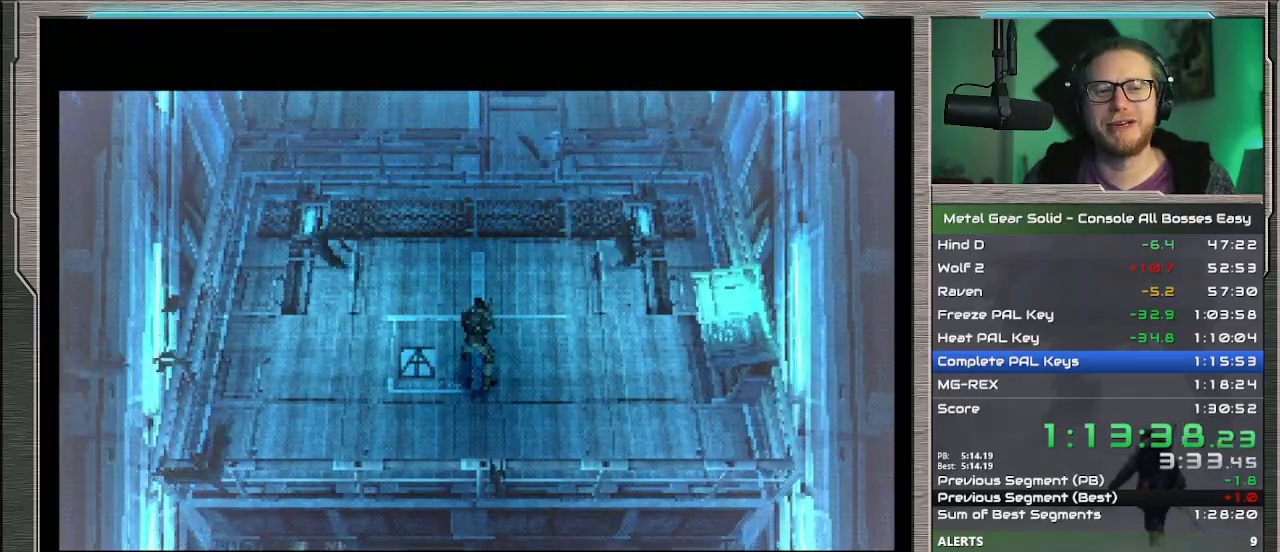
{"buttons": [], "left_stick": "up", "events": []}
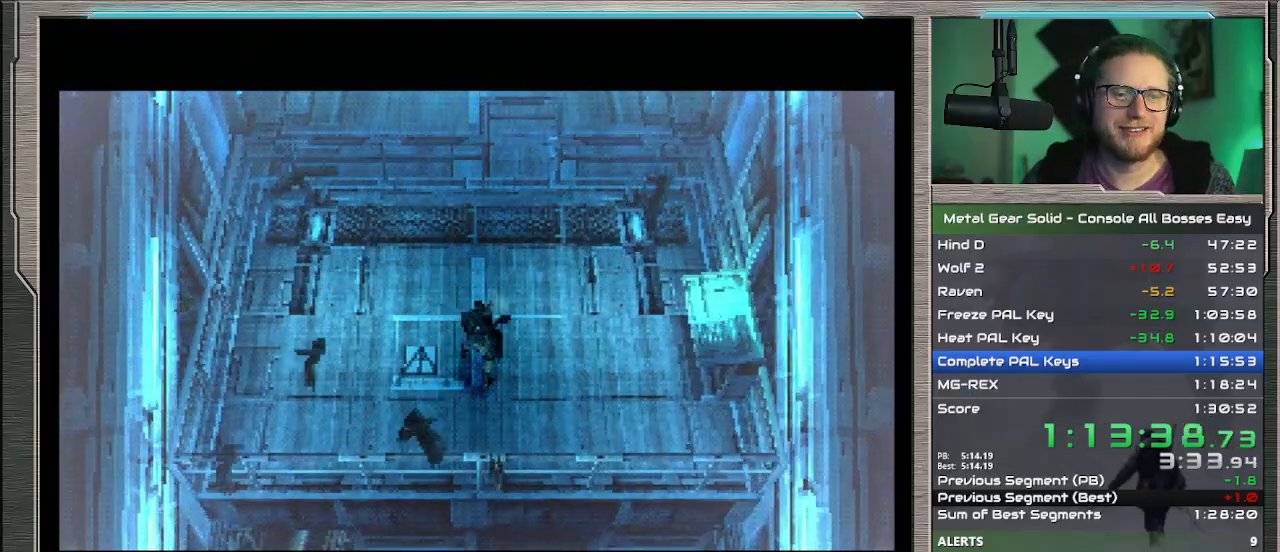
{"buttons": [], "left_stick": "up", "events": []}
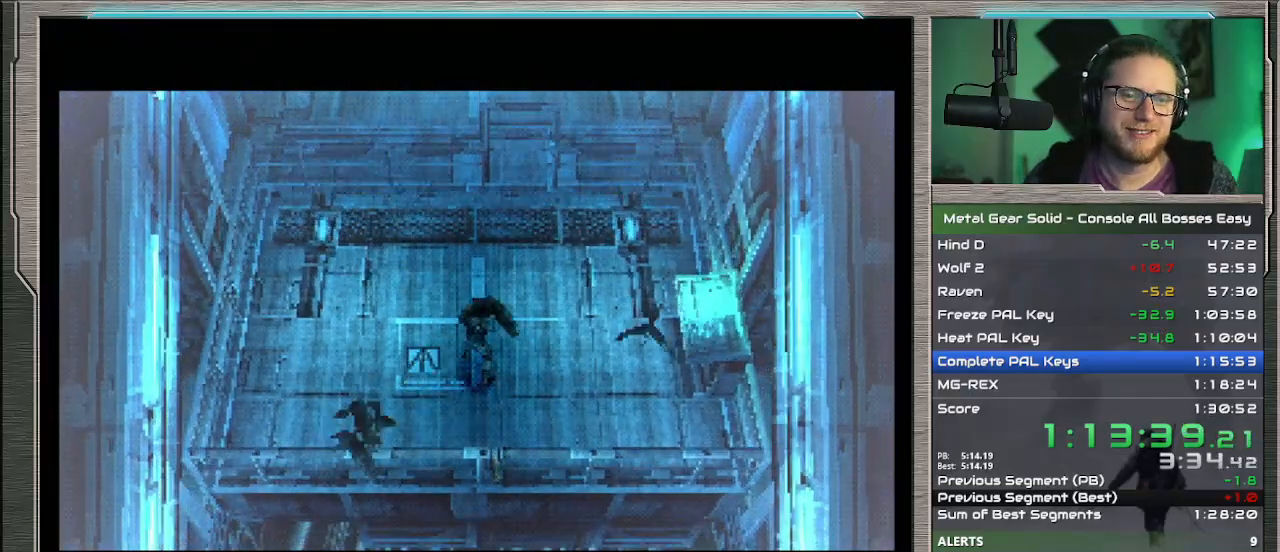
{"buttons": [], "left_stick": "up", "events": []}
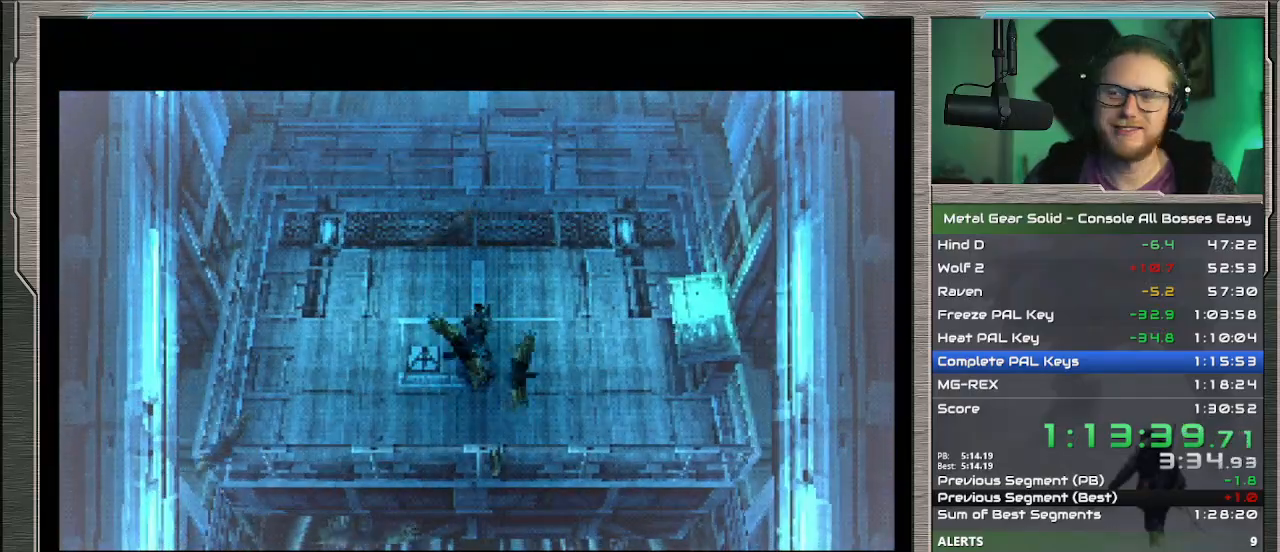
{"buttons": [], "left_stick": "up", "events": []}
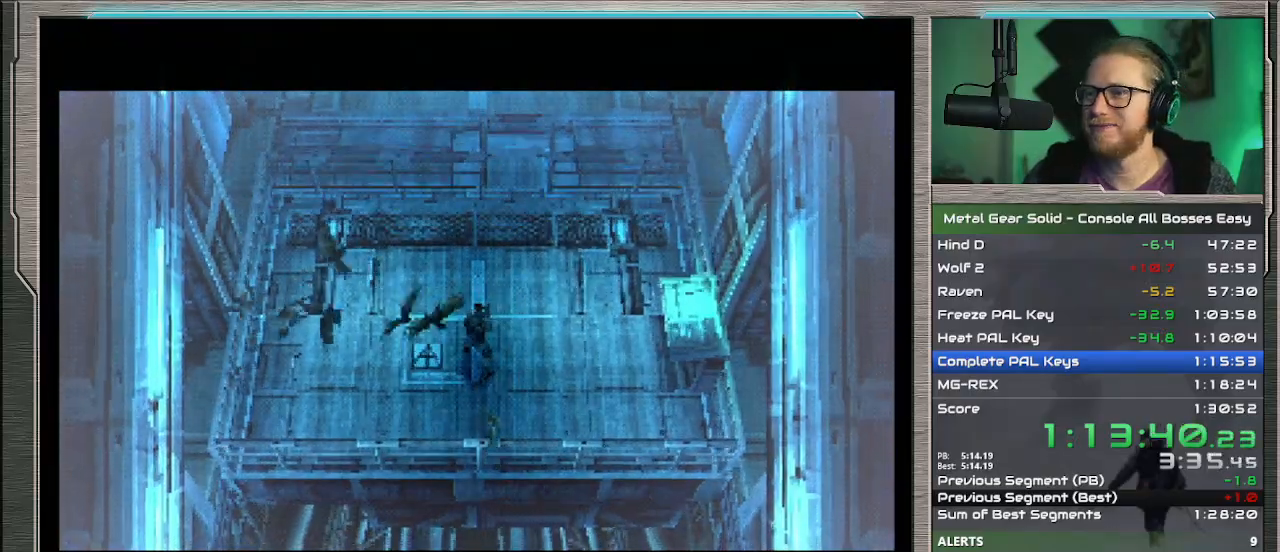
{"buttons": [], "left_stick": "up", "events": []}
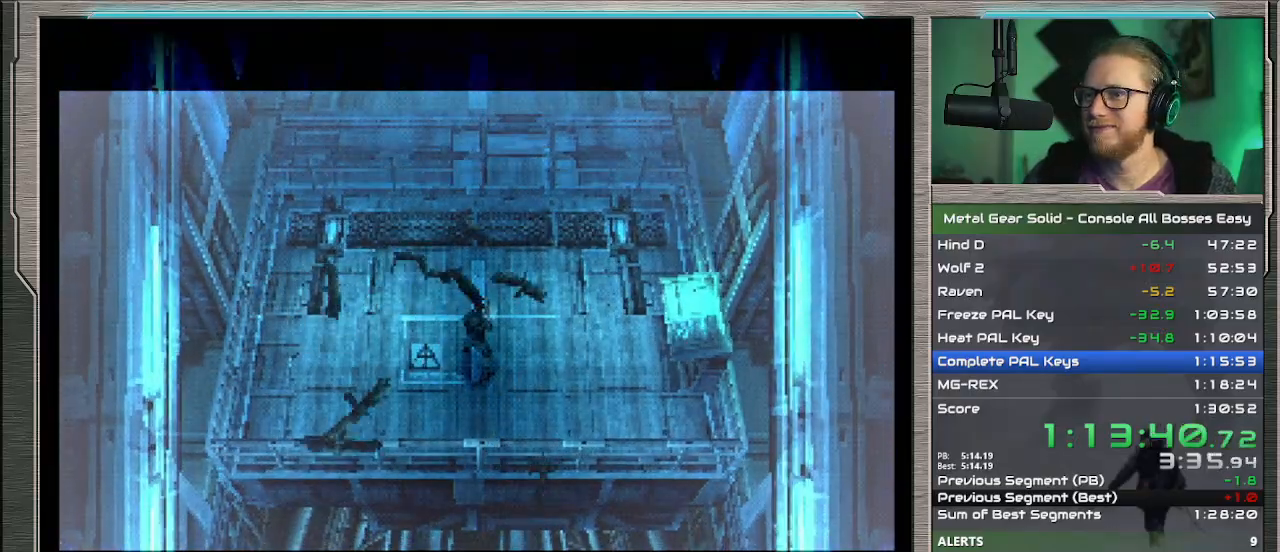
{"buttons": [], "left_stick": "up", "events": []}
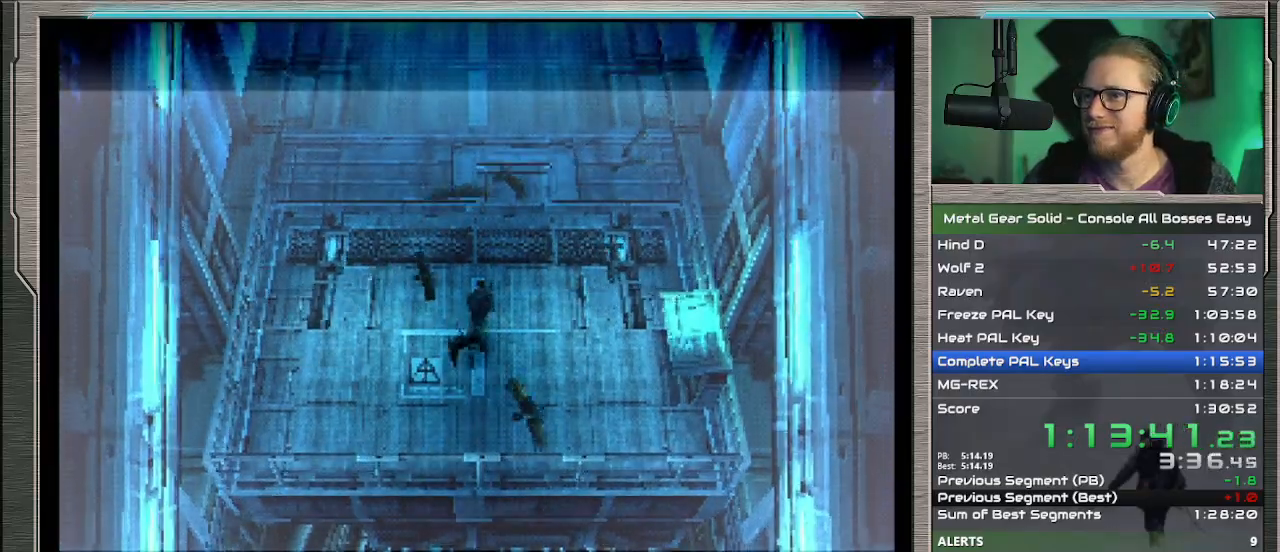
{"buttons": [], "left_stick": "up", "events": []}
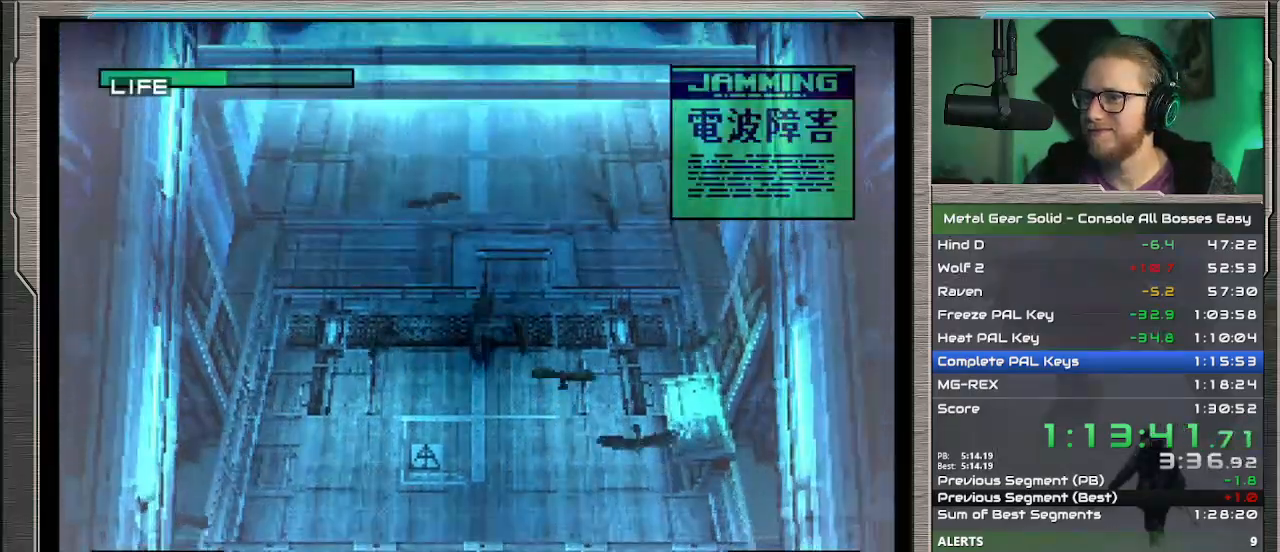
{"buttons": [], "left_stick": "up", "events": []}
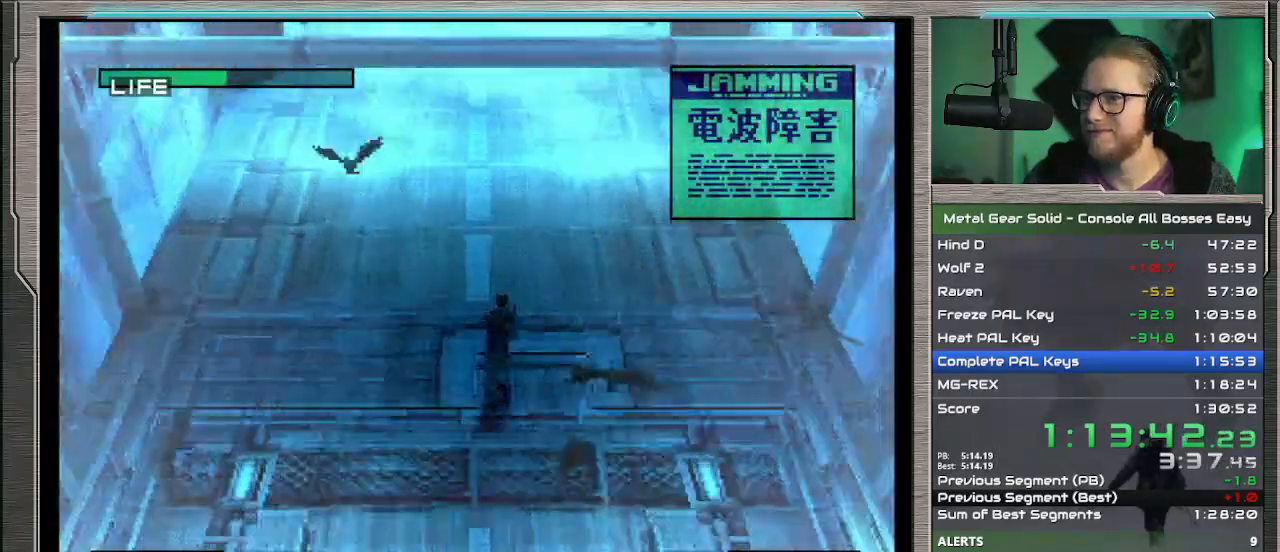
{"buttons": [], "left_stick": "up", "events": []}
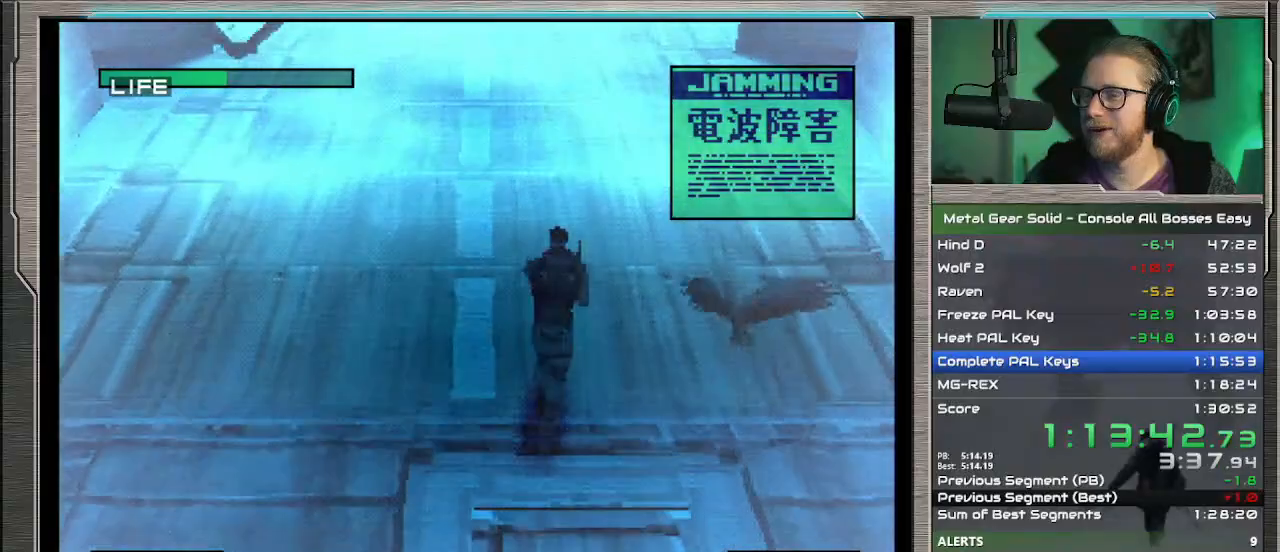
{"buttons": [], "left_stick": "up", "events": []}
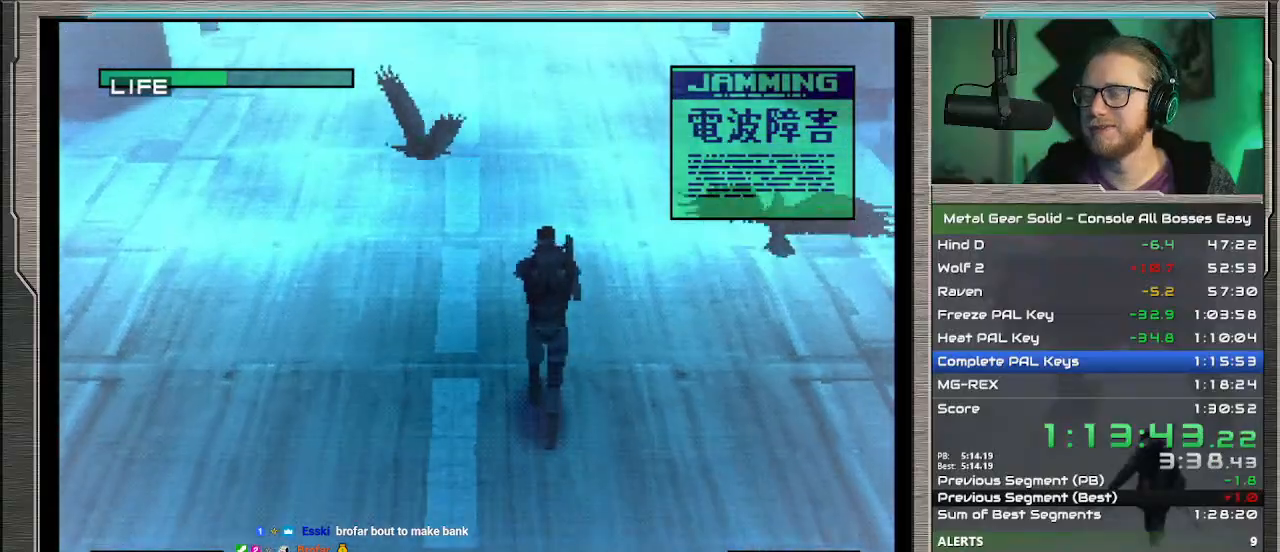
{"buttons": [], "left_stick": "up", "events": []}
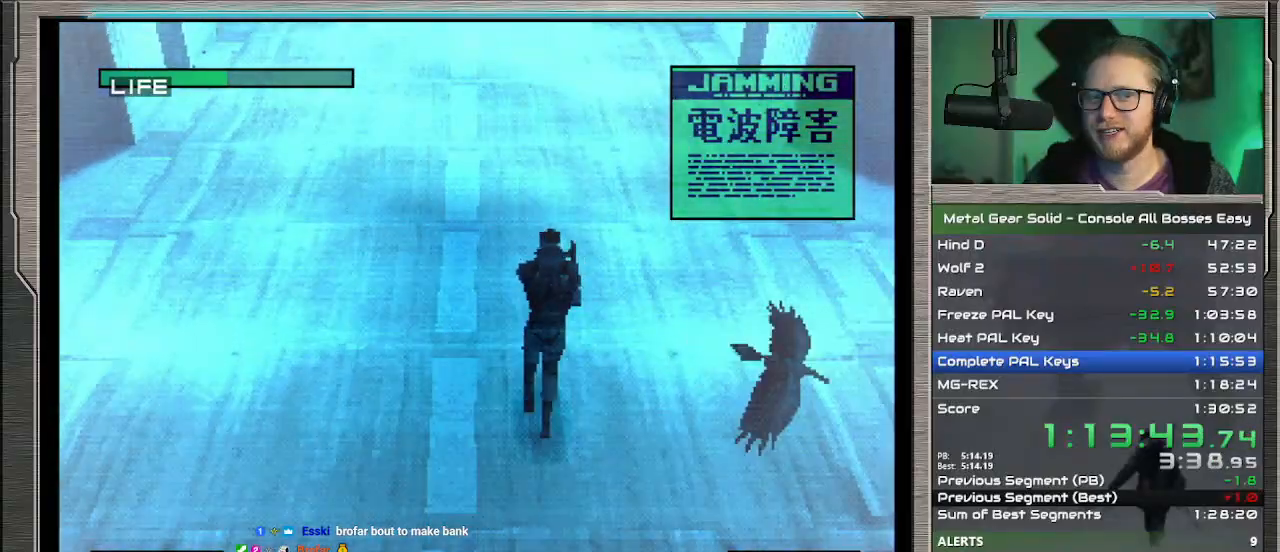
{"buttons": [], "left_stick": "up", "events": []}
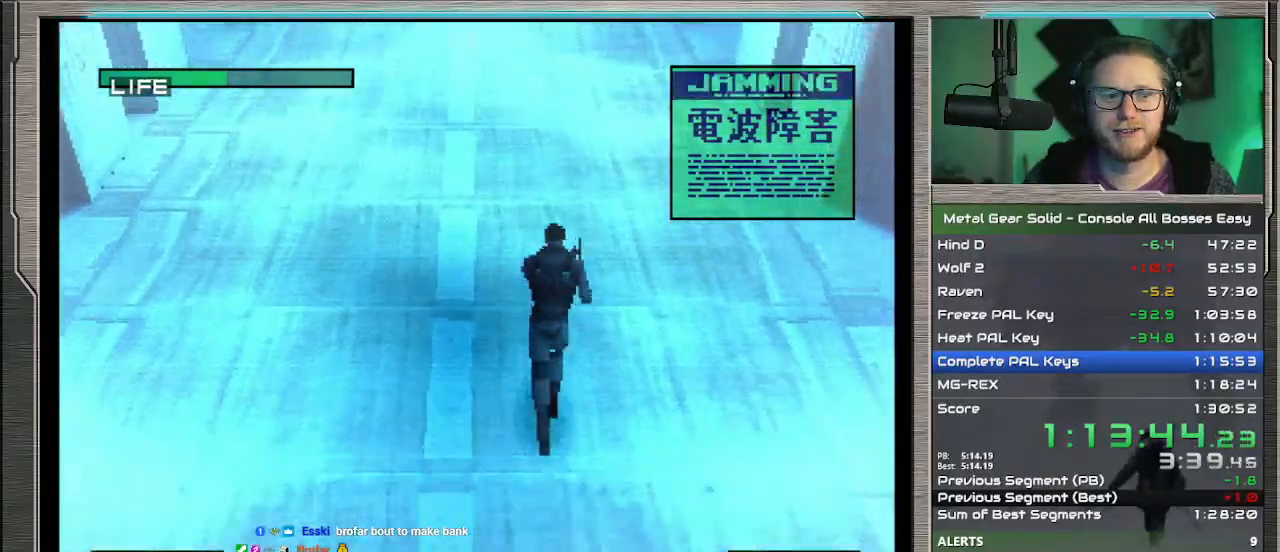
{"buttons": [], "left_stick": "up", "events": []}
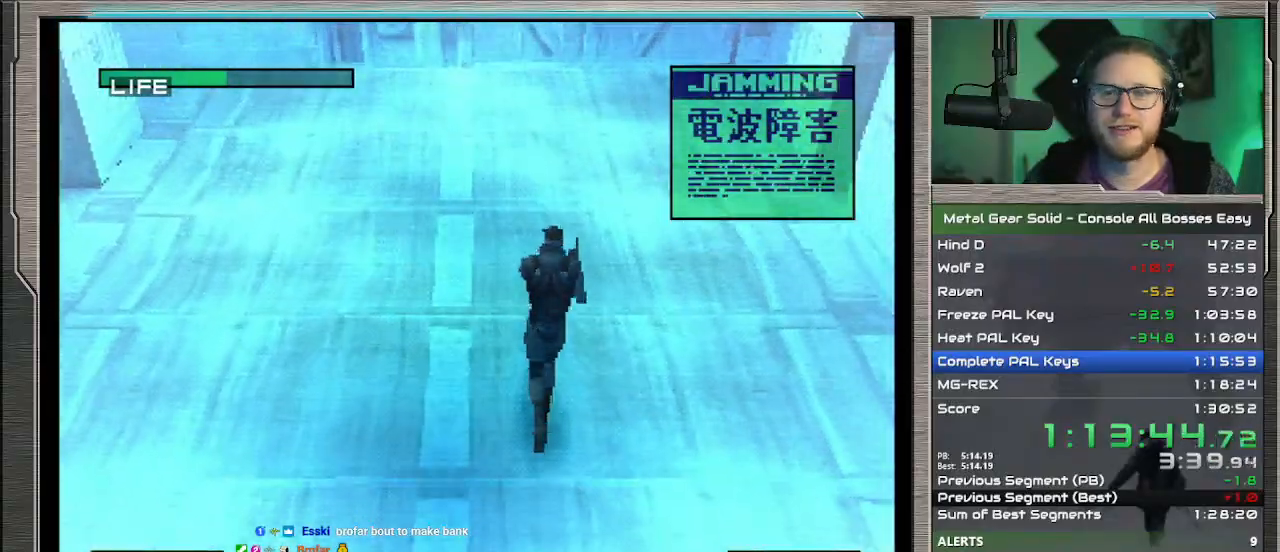
{"buttons": [], "left_stick": "up", "events": []}
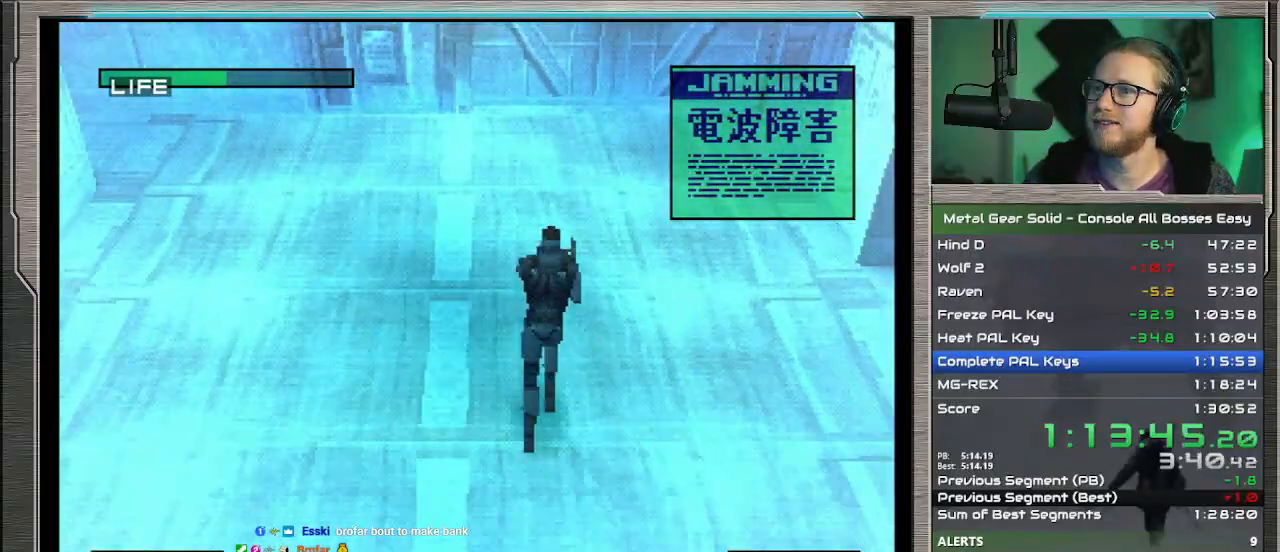
{"buttons": [], "left_stick": "up", "events": []}
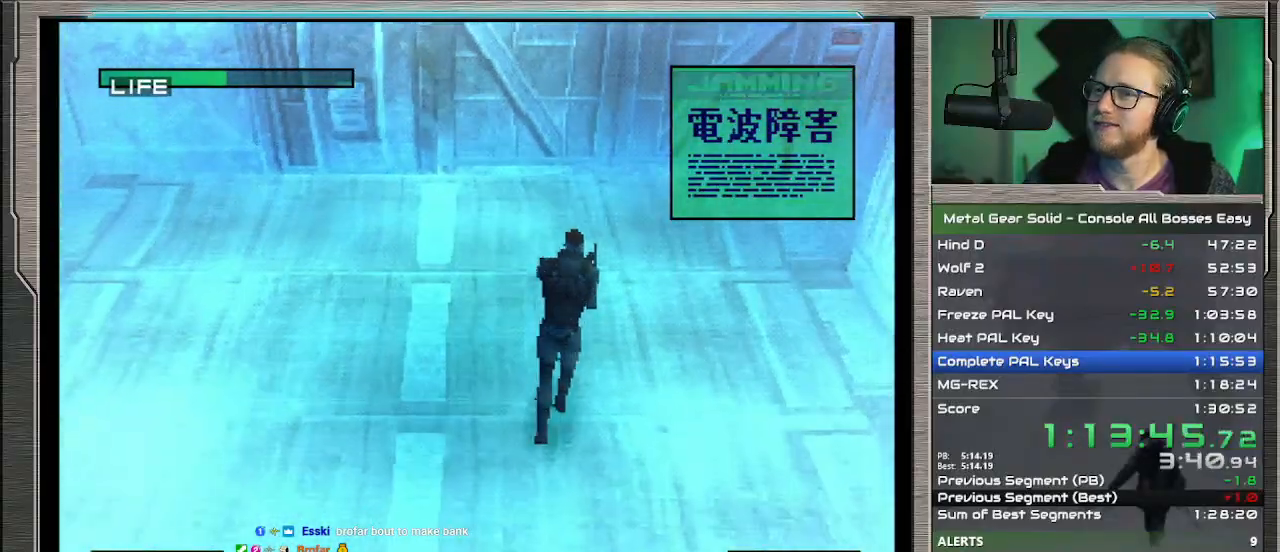
{"buttons": [], "left_stick": "up", "events": []}
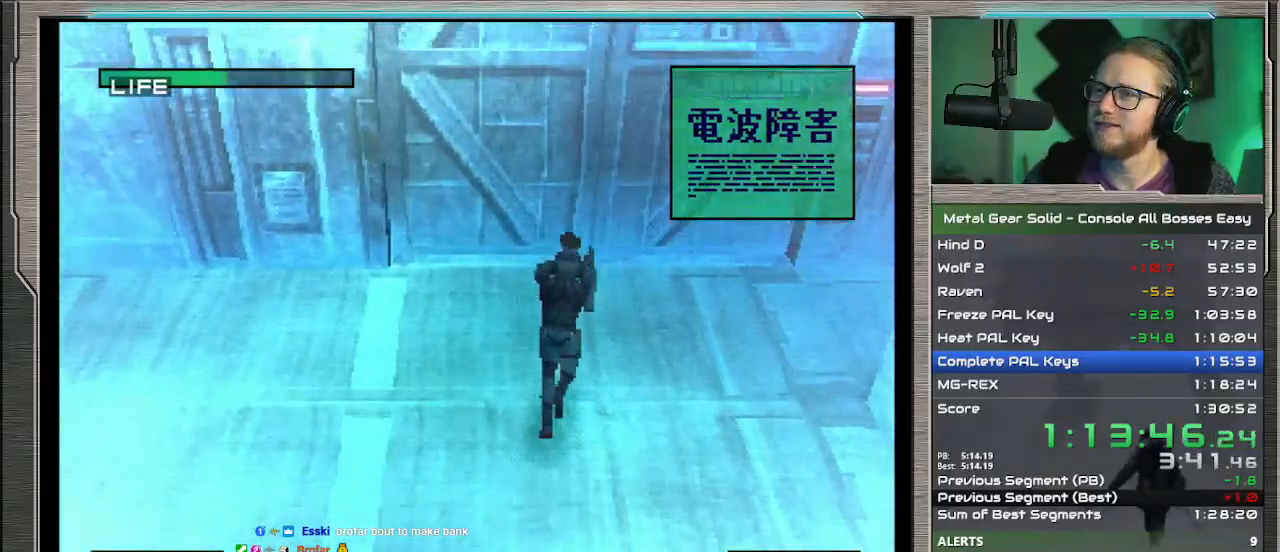
{"buttons": [], "left_stick": "up", "events": []}
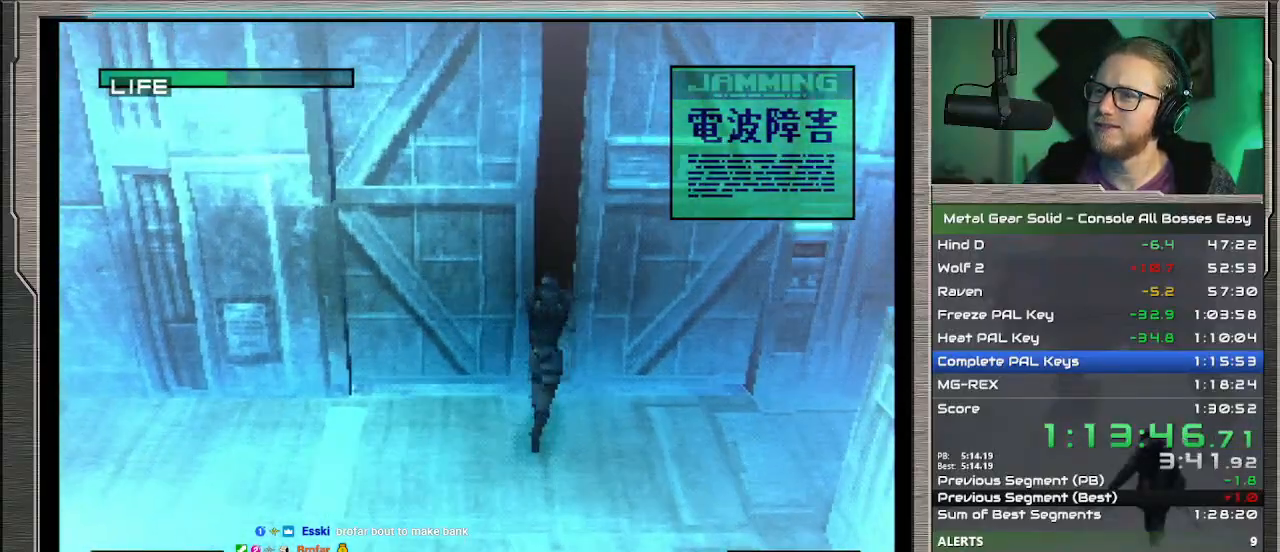
{"buttons": [], "left_stick": "up", "events": []}
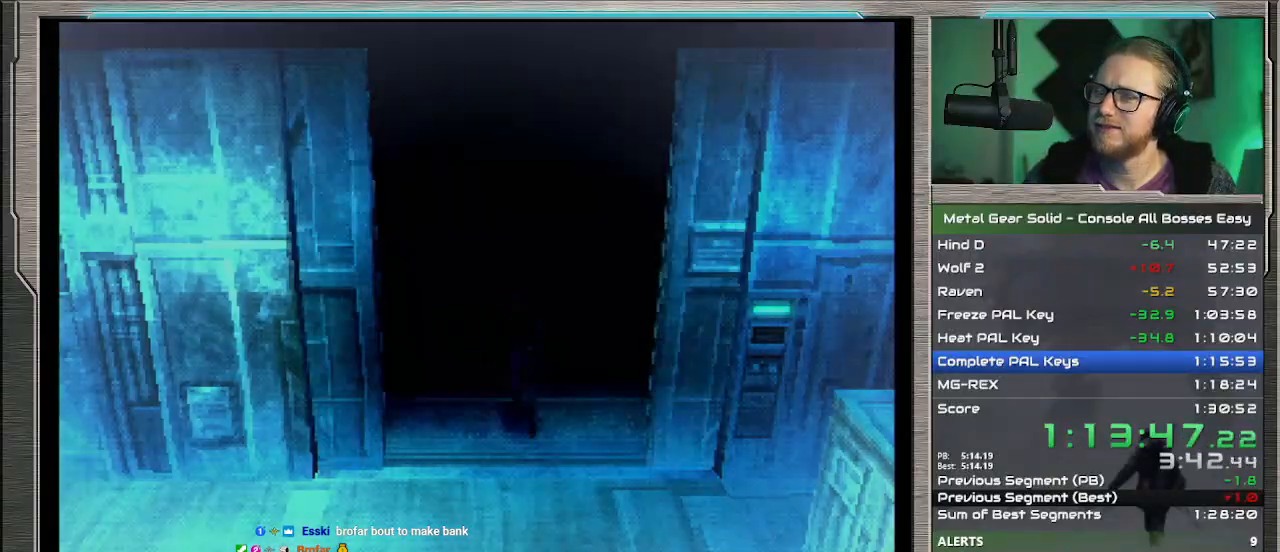
{"buttons": [], "left_stick": "up", "events": []}
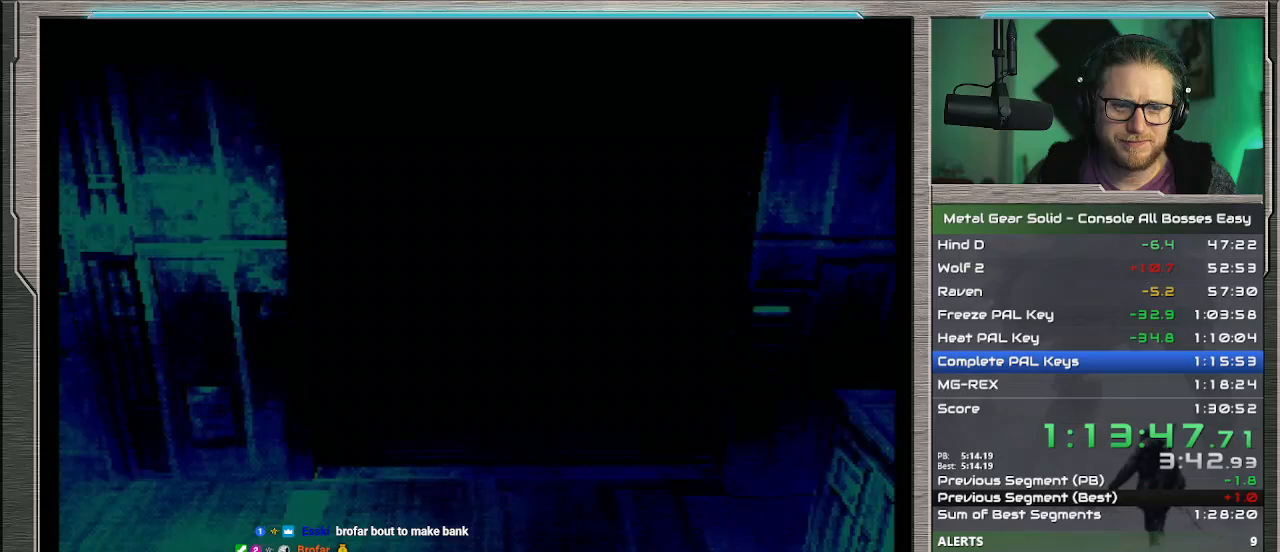
{"buttons": [], "left_stick": "up", "events": []}
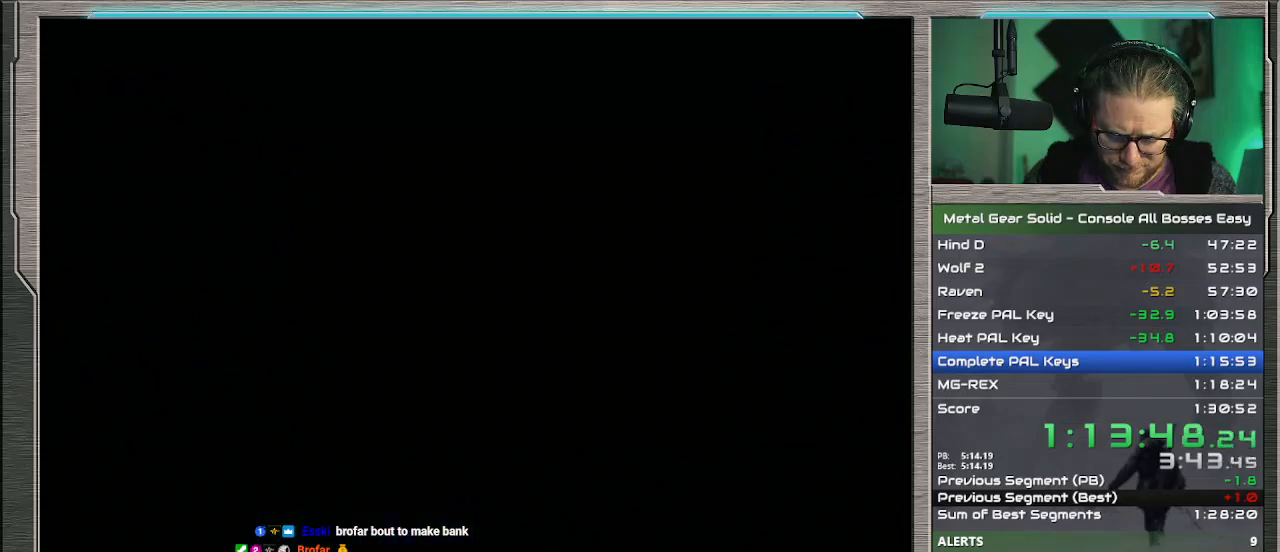
{"buttons": [], "left_stick": "up", "events": []}
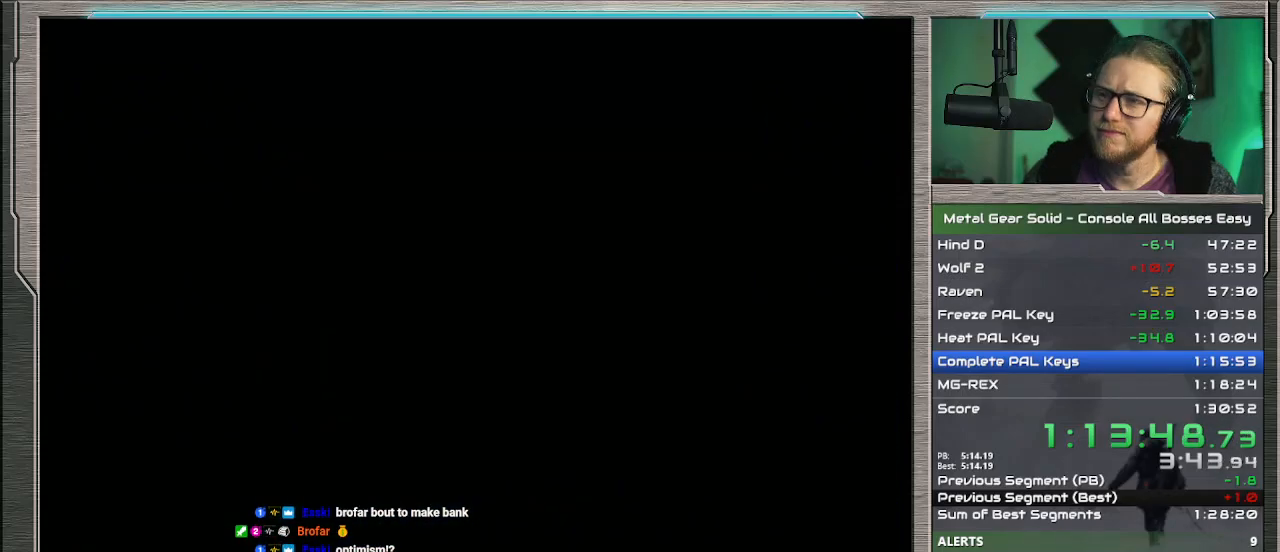
{"buttons": [], "left_stick": "up", "events": []}
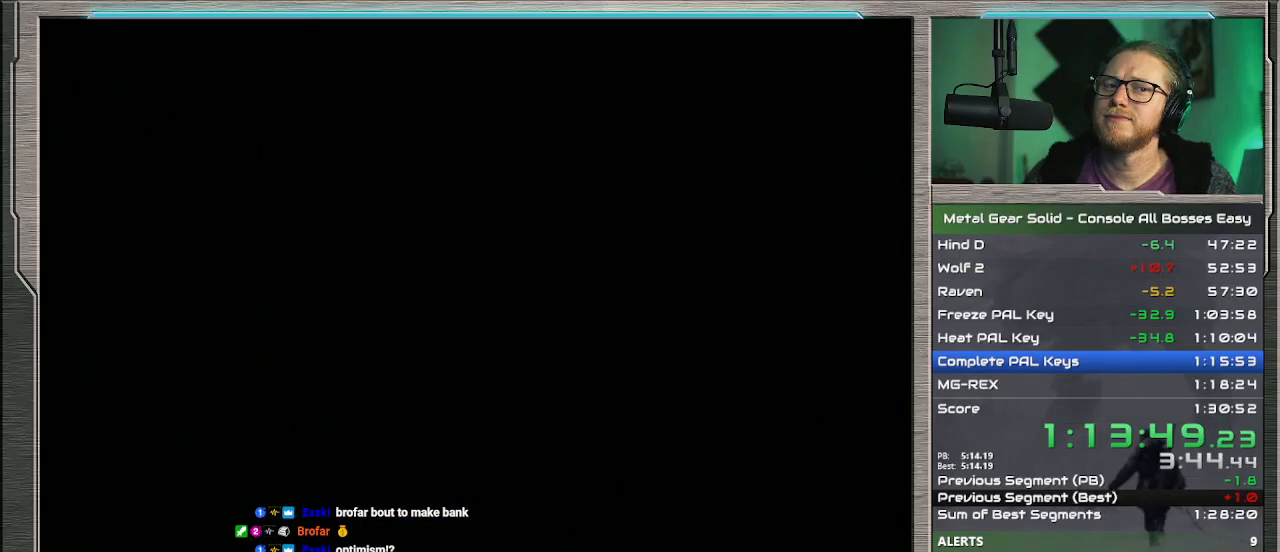
{"buttons": [], "left_stick": "up", "events": []}
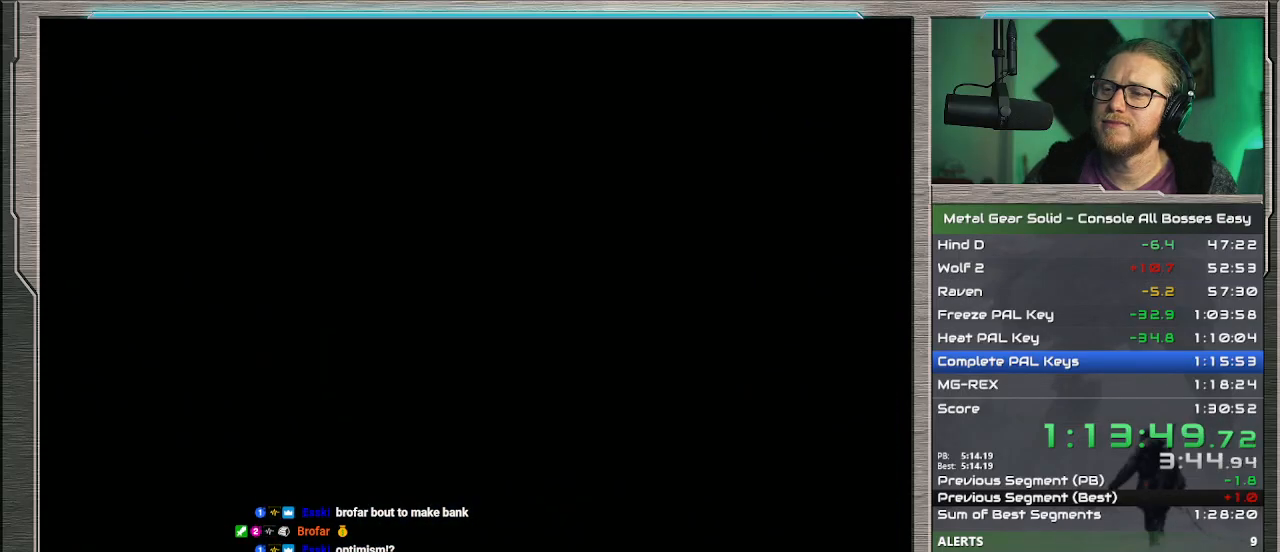
{"buttons": [], "left_stick": "up", "events": []}